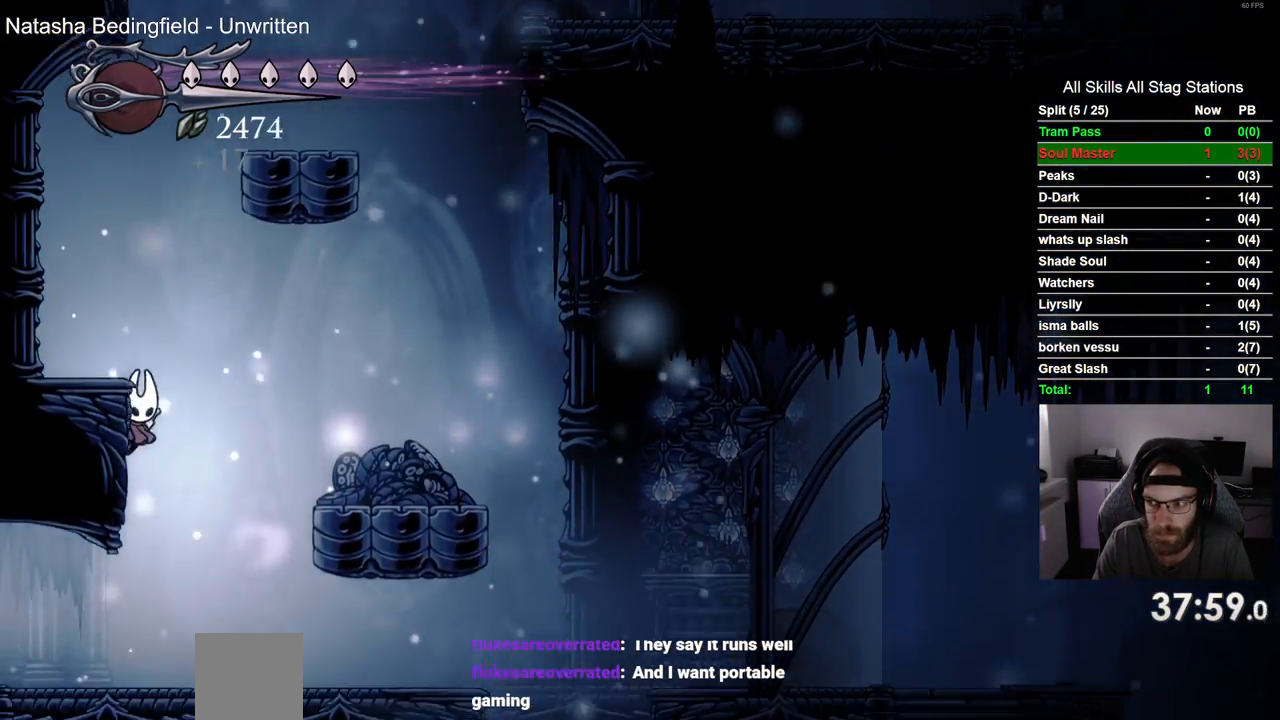
Gameplay with a controller (PlayStation layout); each line is a JSON object with the inputs held at the frame after it. "events" lists button and stick changes between this image and that frame as [ms after this image, input, new state], when the widget could be followed in between. Not read: R1 SQUARE.
{"buttons": ["CROSS", "DPAD_LEFT"], "left_stick": "center", "right_stick": "center", "events": [[350, "CROSS", "up"], [433, "CROSS", "down"]]}
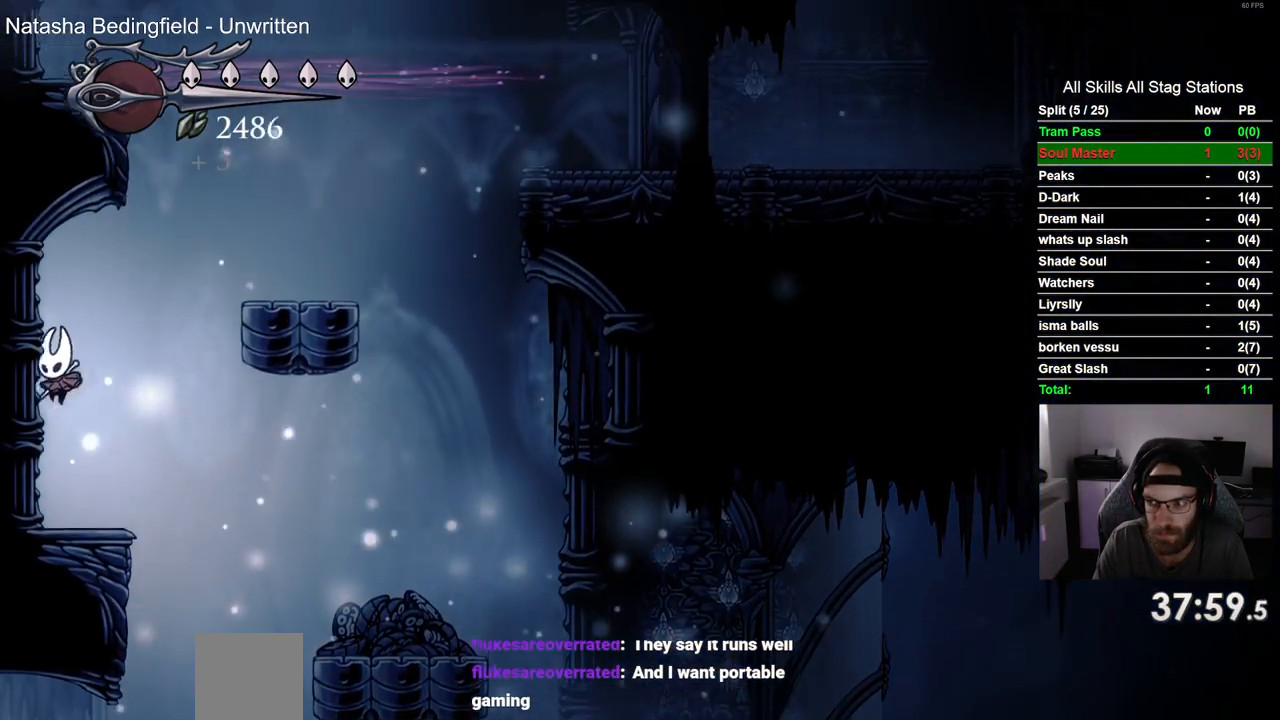
{"buttons": ["CROSS", "DPAD_LEFT"], "left_stick": "center", "right_stick": "center", "events": [[233, "CROSS", "up"], [317, "CROSS", "down"]]}
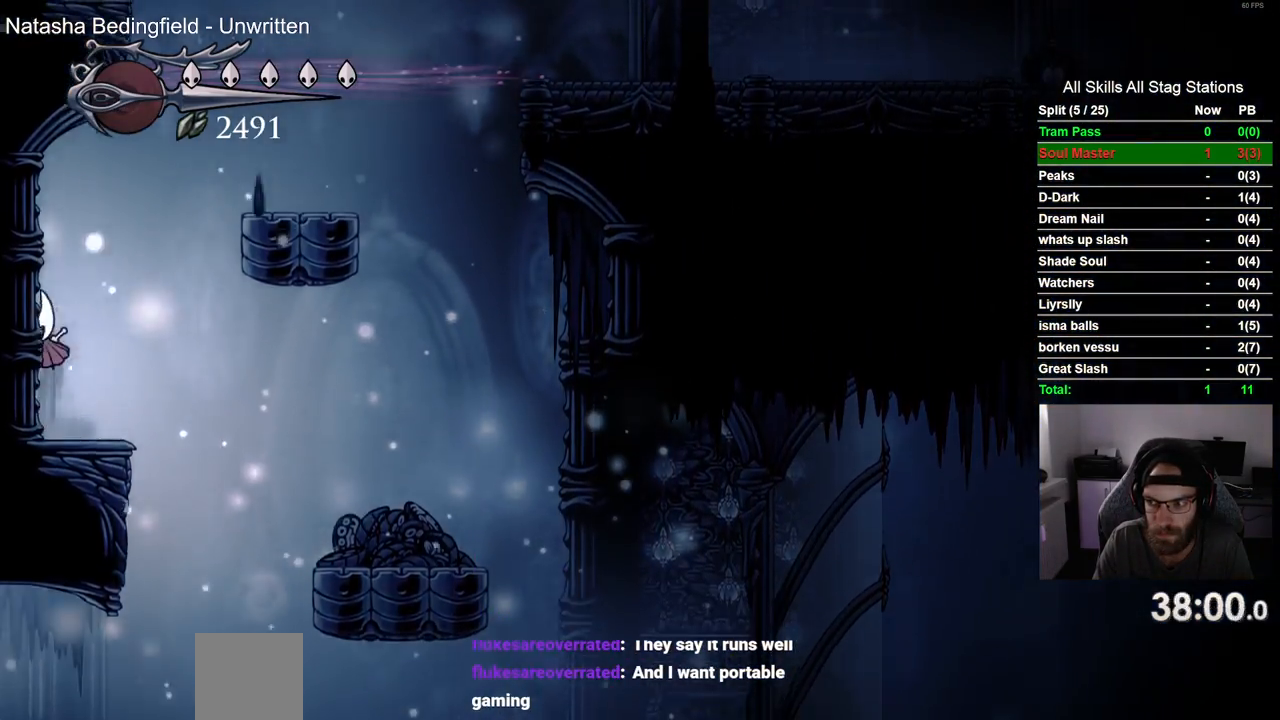
{"buttons": ["CROSS", "DPAD_LEFT"], "left_stick": "center", "right_stick": "center", "events": [[133, "CROSS", "up"], [250, "CROSS", "down"]]}
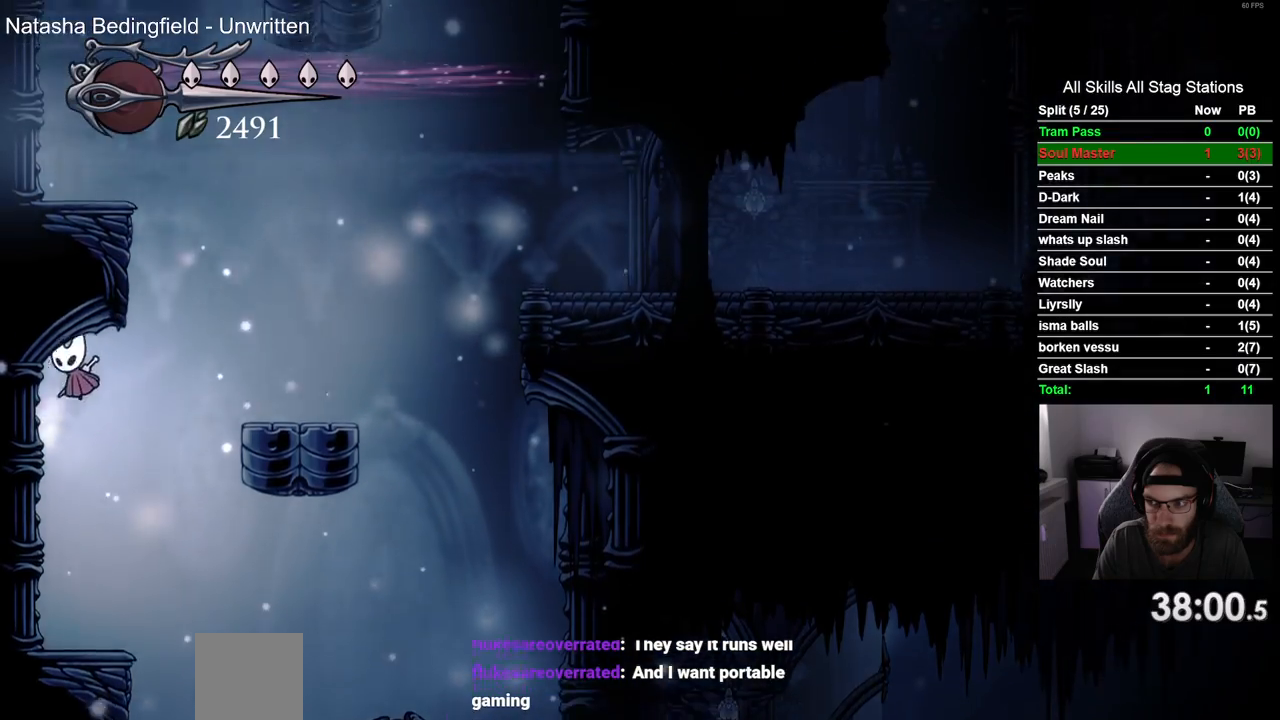
{"buttons": ["DPAD_LEFT"], "left_stick": "center", "right_stick": "center", "events": [[33, "CROSS", "up"], [133, "CROSS", "down"], [433, "CROSS", "up"]]}
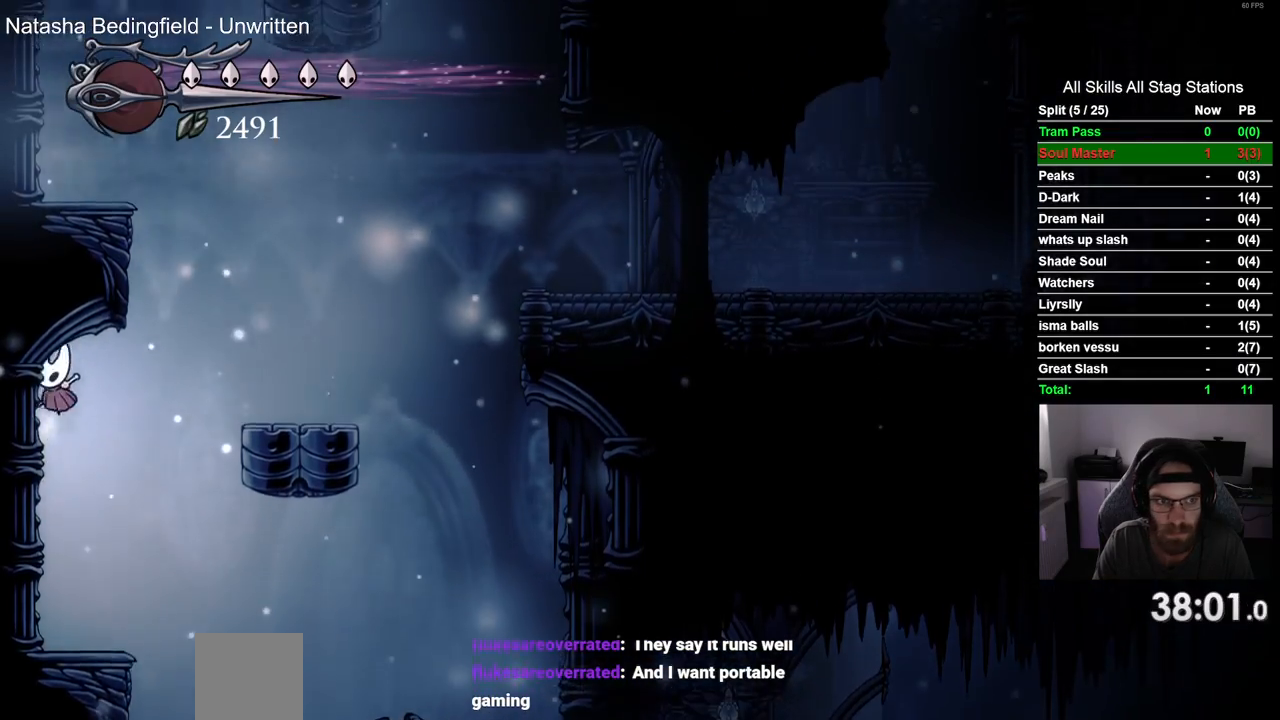
{"buttons": ["CROSS", "DPAD_RIGHT"], "left_stick": "center", "right_stick": "center", "events": [[233, "DPAD_LEFT", "up"], [250, "DPAD_UP", "down"], [300, "CROSS", "down"], [300, "DPAD_UP", "up"], [333, "DPAD_RIGHT", "down"]]}
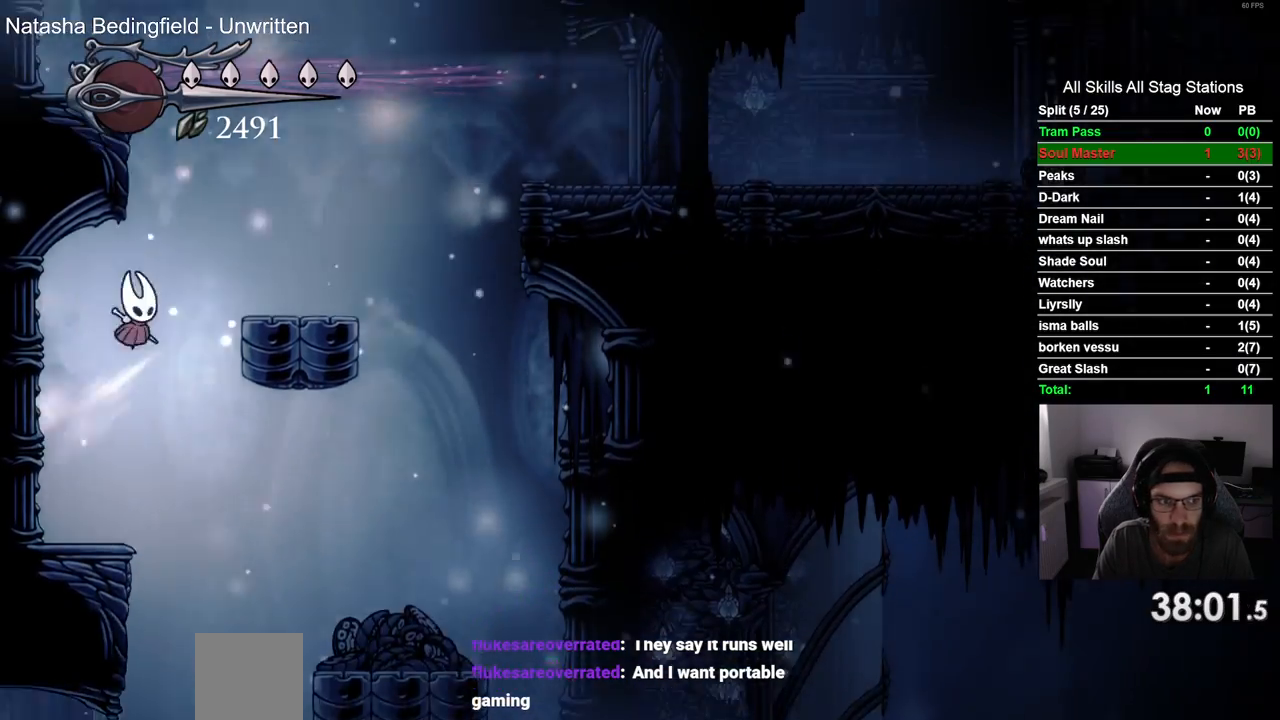
{"buttons": ["CROSS", "DPAD_LEFT"], "left_stick": "center", "right_stick": "center", "events": [[117, "CROSS", "up"], [283, "DPAD_RIGHT", "up"], [400, "DPAD_LEFT", "down"], [417, "DPAD_LEFT", "up"], [433, "DPAD_LEFT", "down"], [450, "CROSS", "down"]]}
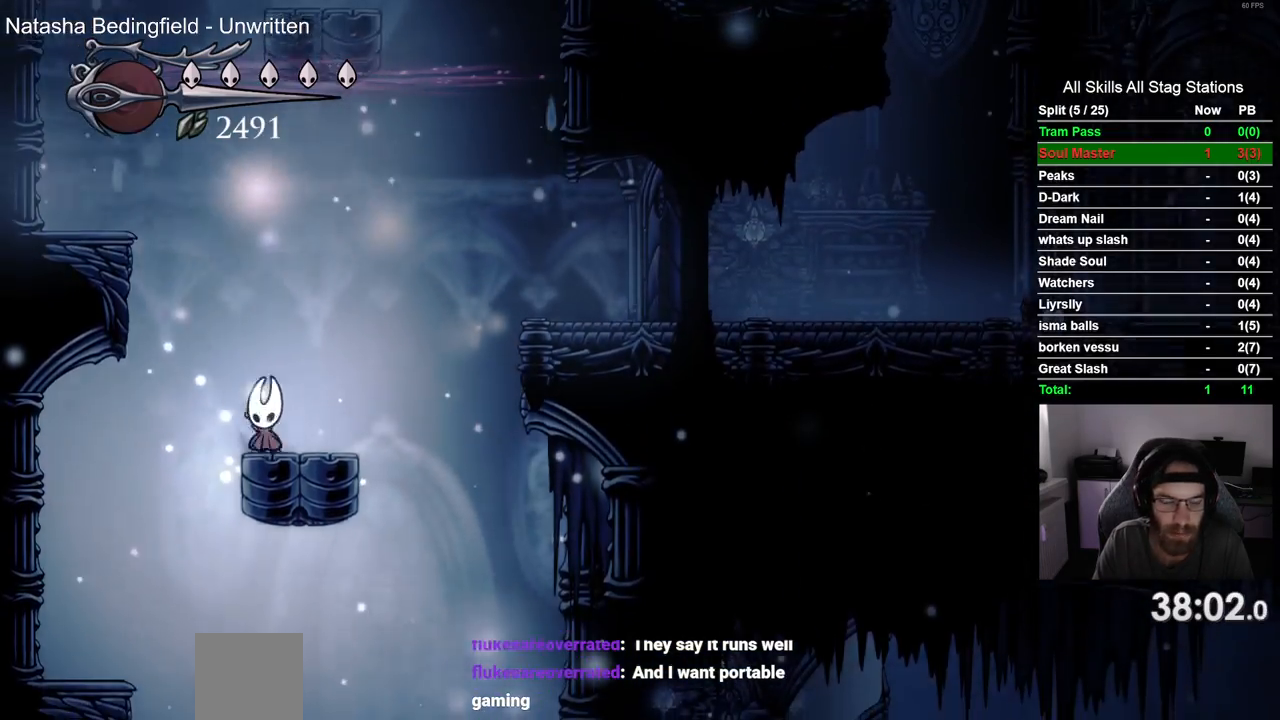
{"buttons": ["DPAD_UP", "DPAD_LEFT"], "left_stick": "center", "right_stick": "center", "events": [[417, "CROSS", "up"], [483, "DPAD_UP", "down"]]}
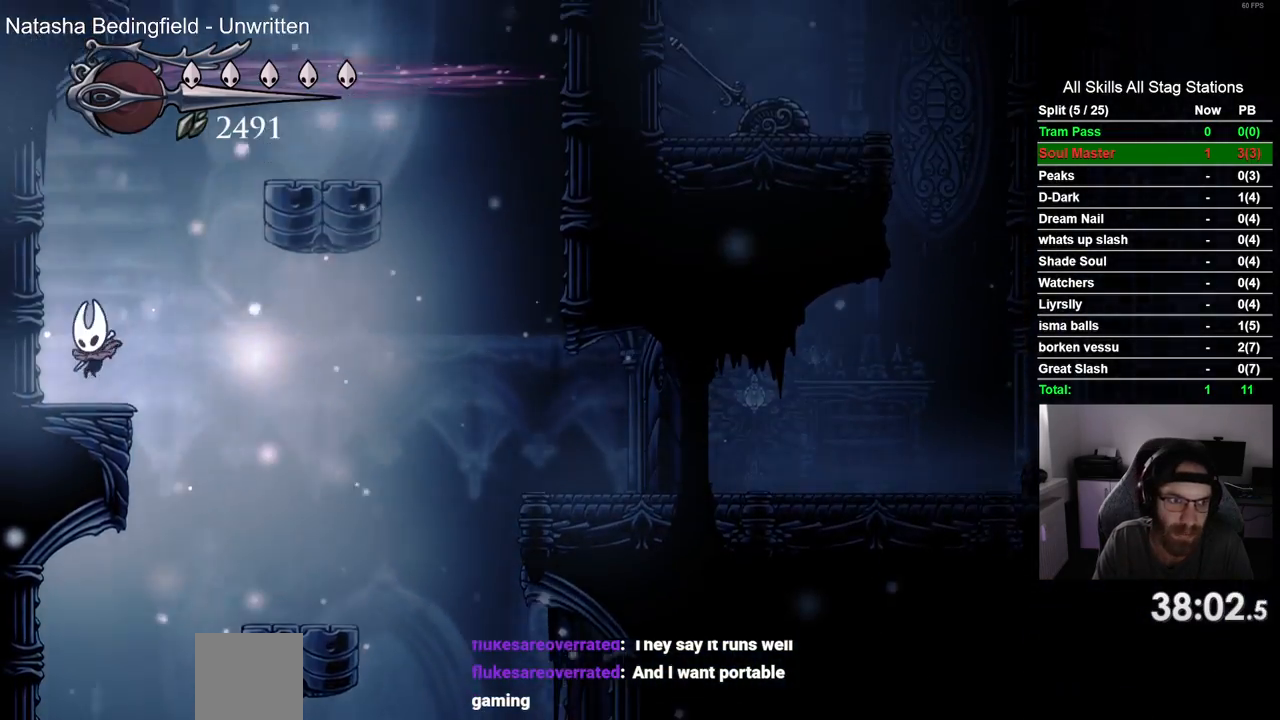
{"buttons": ["CROSS", "DPAD_RIGHT"], "left_stick": "center", "right_stick": "center", "events": [[17, "DPAD_LEFT", "up"], [50, "DPAD_UP", "up"], [100, "CROSS", "down"], [100, "DPAD_RIGHT", "down"]]}
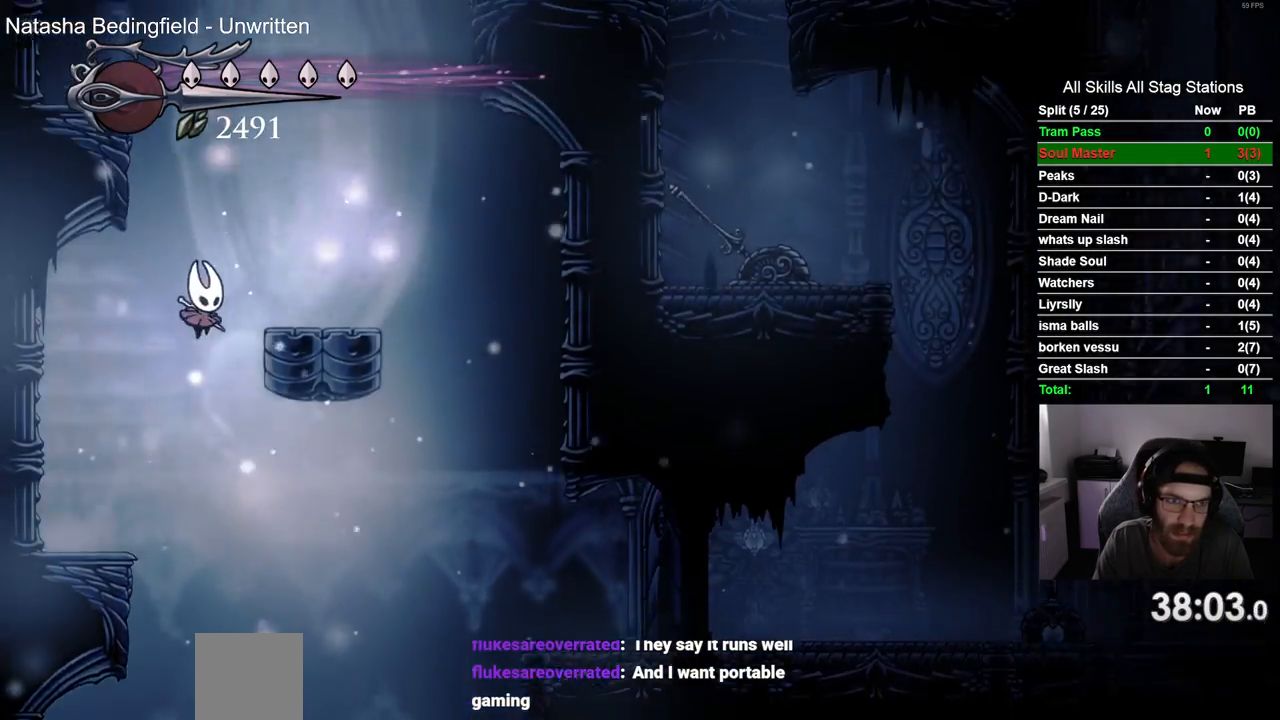
{"buttons": ["CROSS", "DPAD_RIGHT"], "left_stick": "center", "right_stick": "center", "events": [[33, "CROSS", "up"], [267, "CROSS", "down"]]}
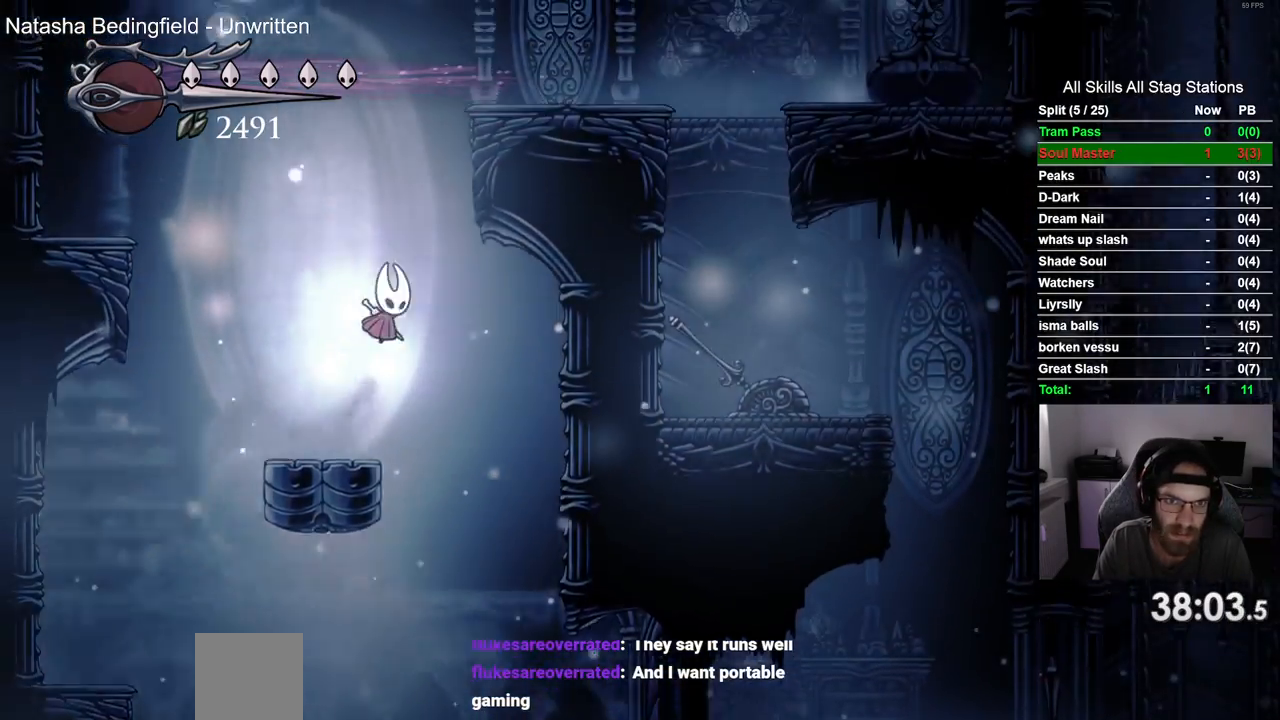
{"buttons": ["CROSS", "DPAD_RIGHT"], "left_stick": "center", "right_stick": "center", "events": [[217, "CROSS", "up"], [300, "CROSS", "down"]]}
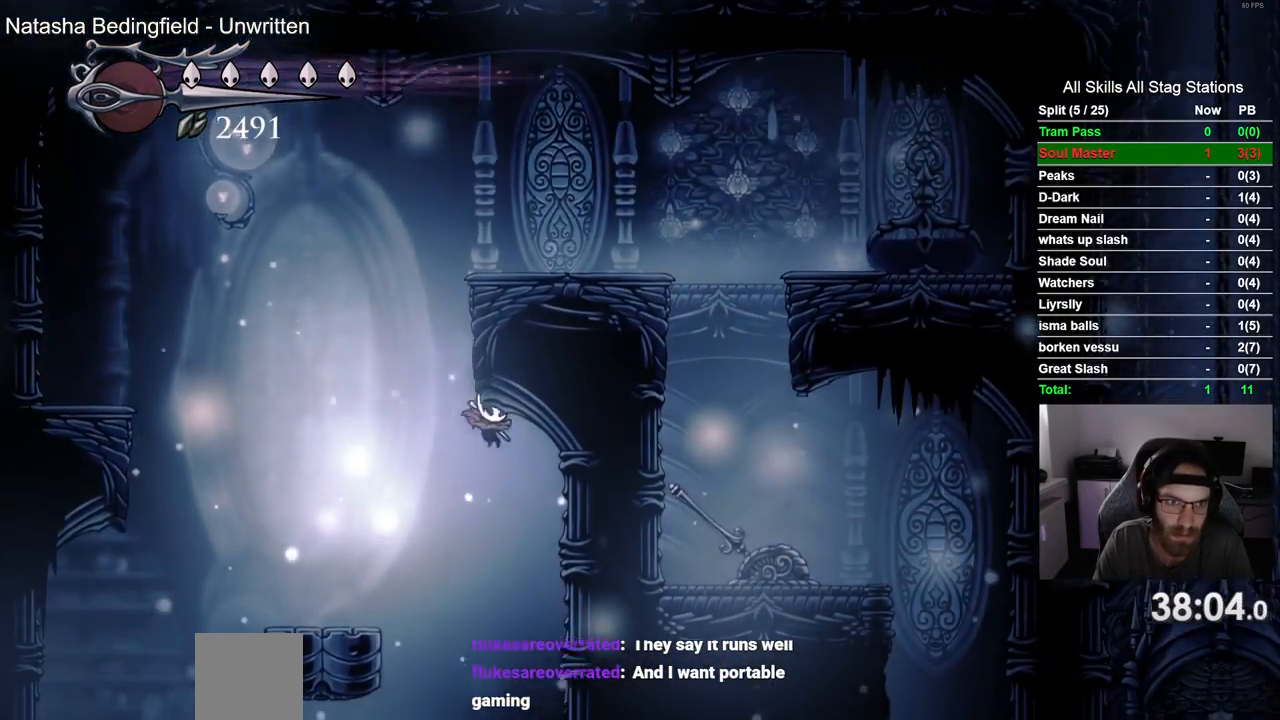
{"buttons": ["CROSS", "DPAD_RIGHT"], "left_stick": "center", "right_stick": "center", "events": [[217, "CROSS", "up"], [233, "CROSS", "down"], [250, "CROSS", "up"], [400, "CROSS", "down"]]}
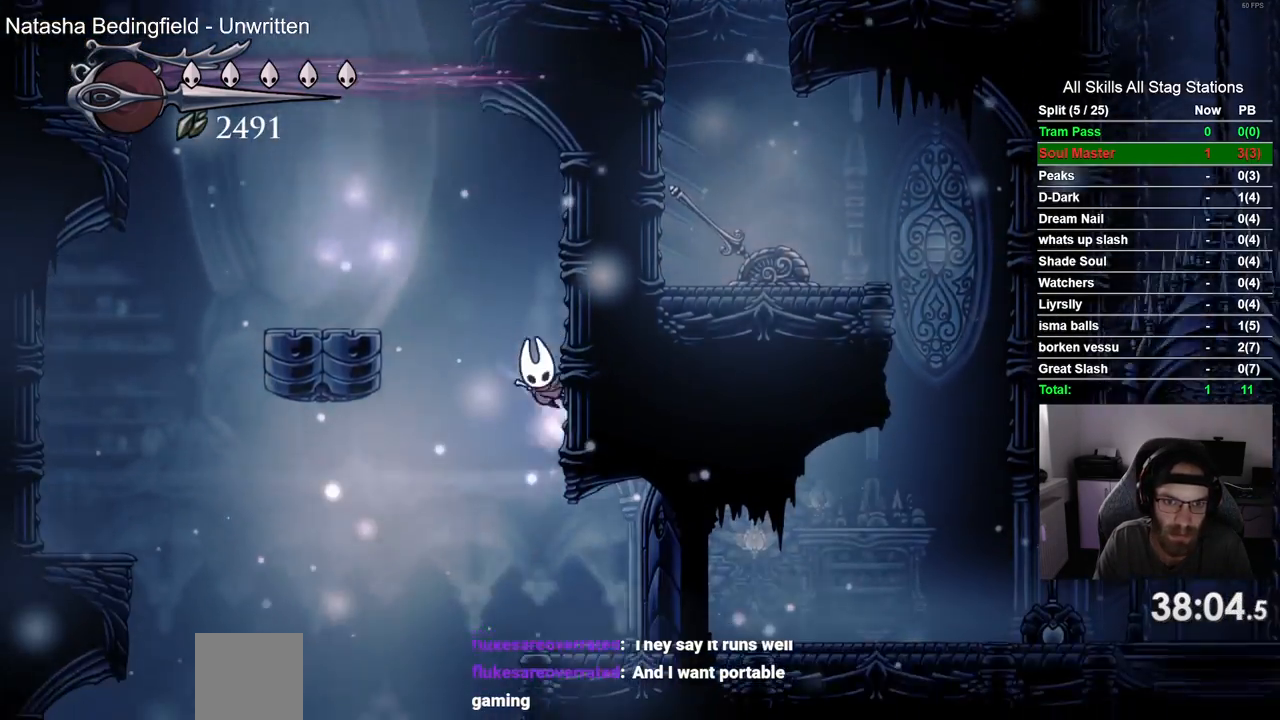
{"buttons": ["CROSS", "DPAD_LEFT"], "left_stick": "center", "right_stick": "center", "events": [[150, "CROSS", "up"], [250, "CROSS", "down"], [300, "DPAD_RIGHT", "up"], [317, "DPAD_LEFT", "down"]]}
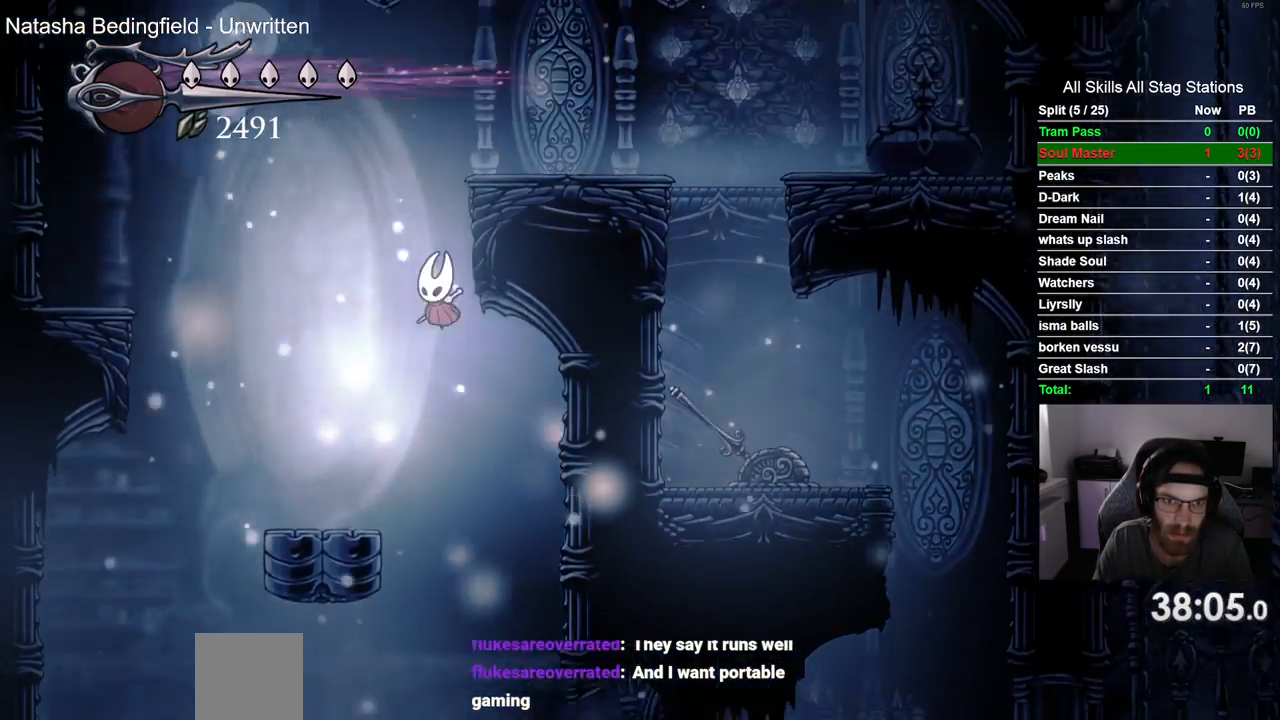
{"buttons": ["CROSS"], "left_stick": "center", "right_stick": "center", "events": [[17, "CROSS", "up"], [217, "DPAD_LEFT", "up"], [500, "CROSS", "down"]]}
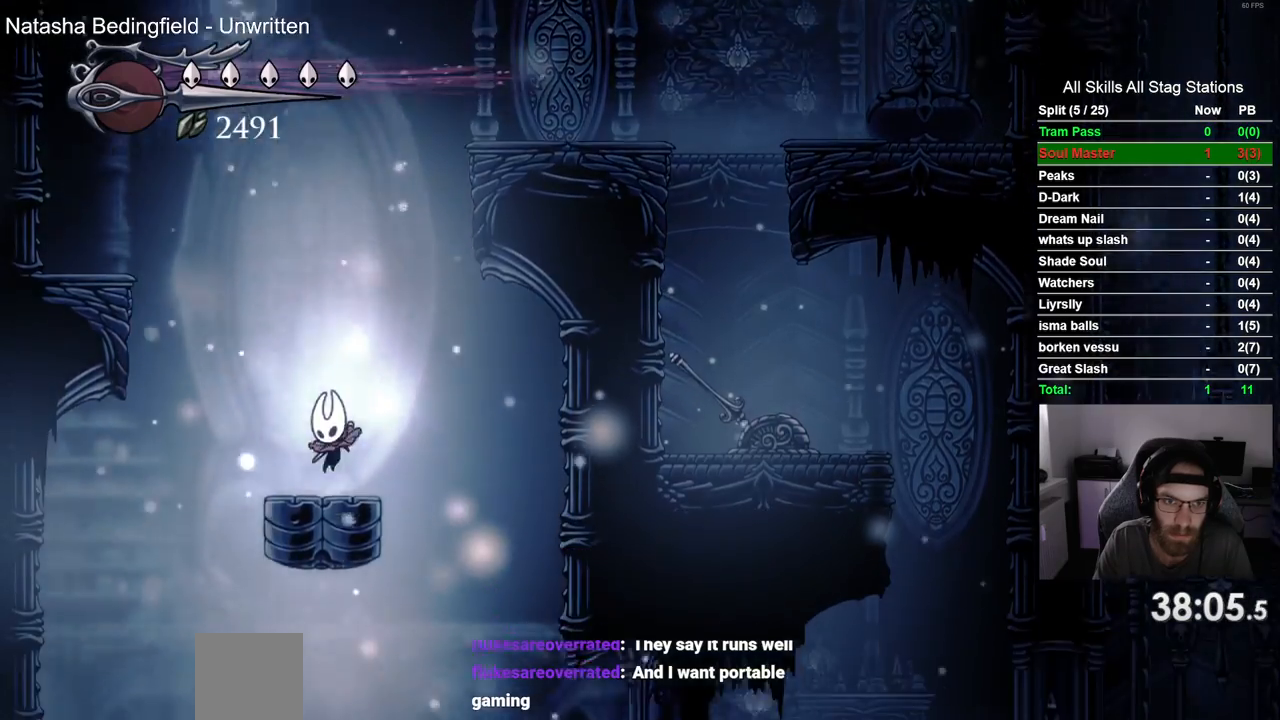
{"buttons": ["DPAD_RIGHT"], "left_stick": "center", "right_stick": "center", "events": [[117, "DPAD_RIGHT", "down"], [500, "CROSS", "up"]]}
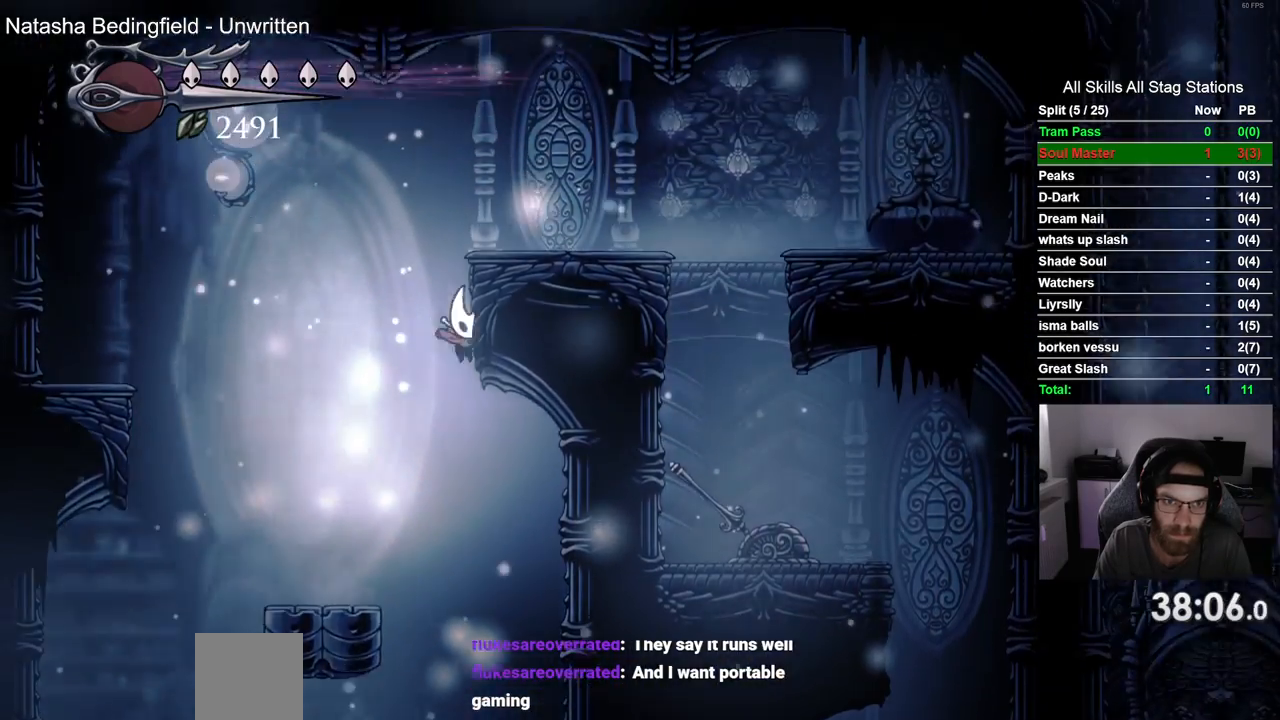
{"buttons": ["DPAD_RIGHT"], "left_stick": "center", "right_stick": "center", "events": [[100, "CROSS", "down"], [450, "CROSS", "up"]]}
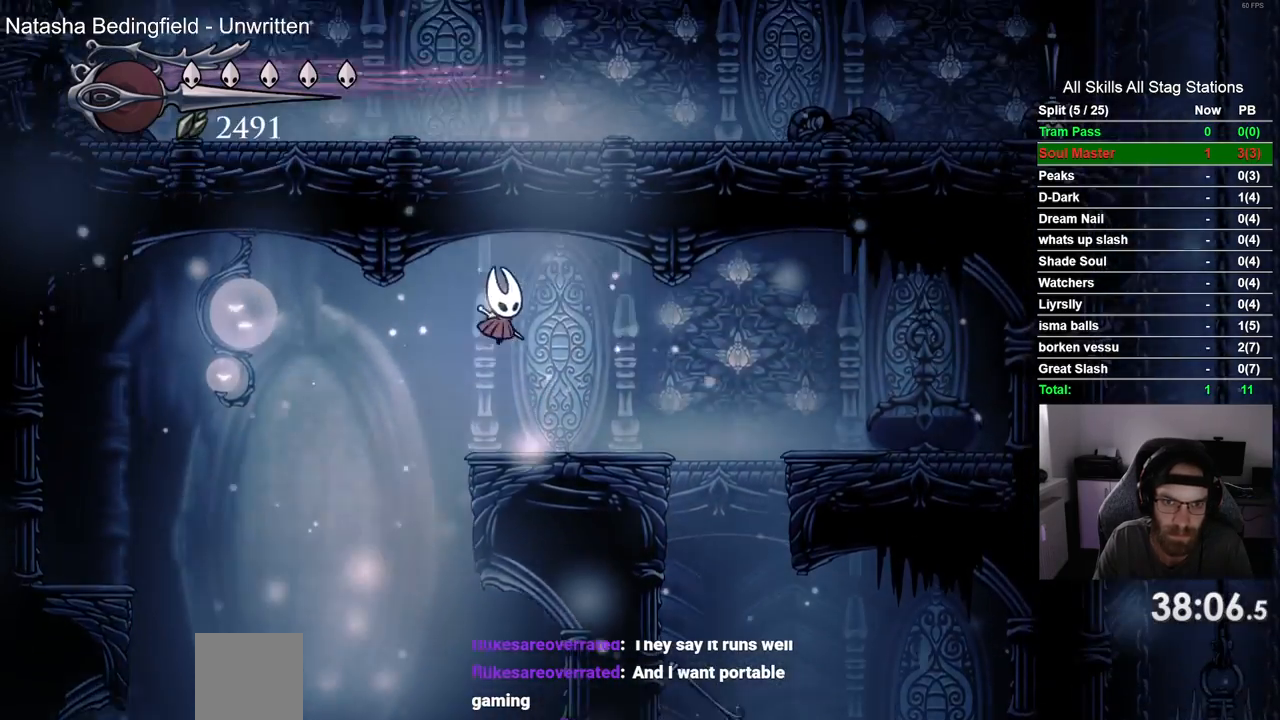
{"buttons": [], "left_stick": "center", "right_stick": "center", "events": [[500, "DPAD_RIGHT", "up"]]}
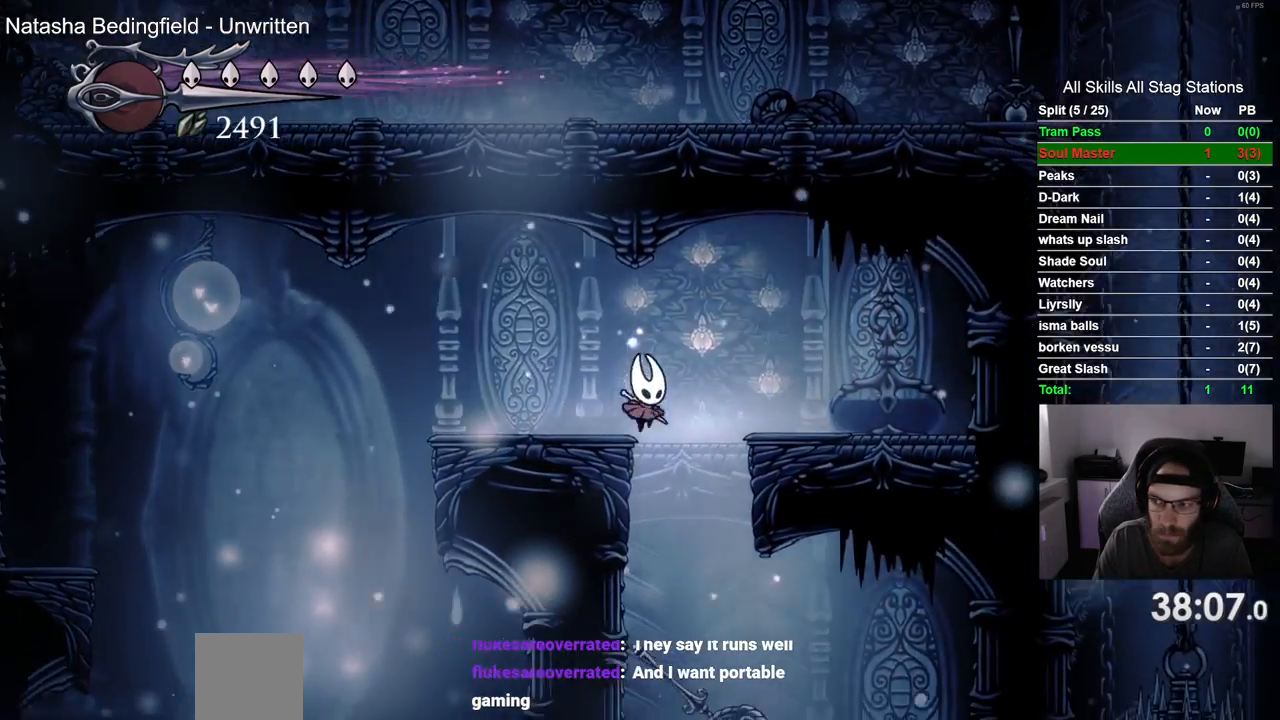
{"buttons": ["DPAD_RIGHT"], "left_stick": "center", "right_stick": "center", "events": [[183, "DPAD_RIGHT", "down"]]}
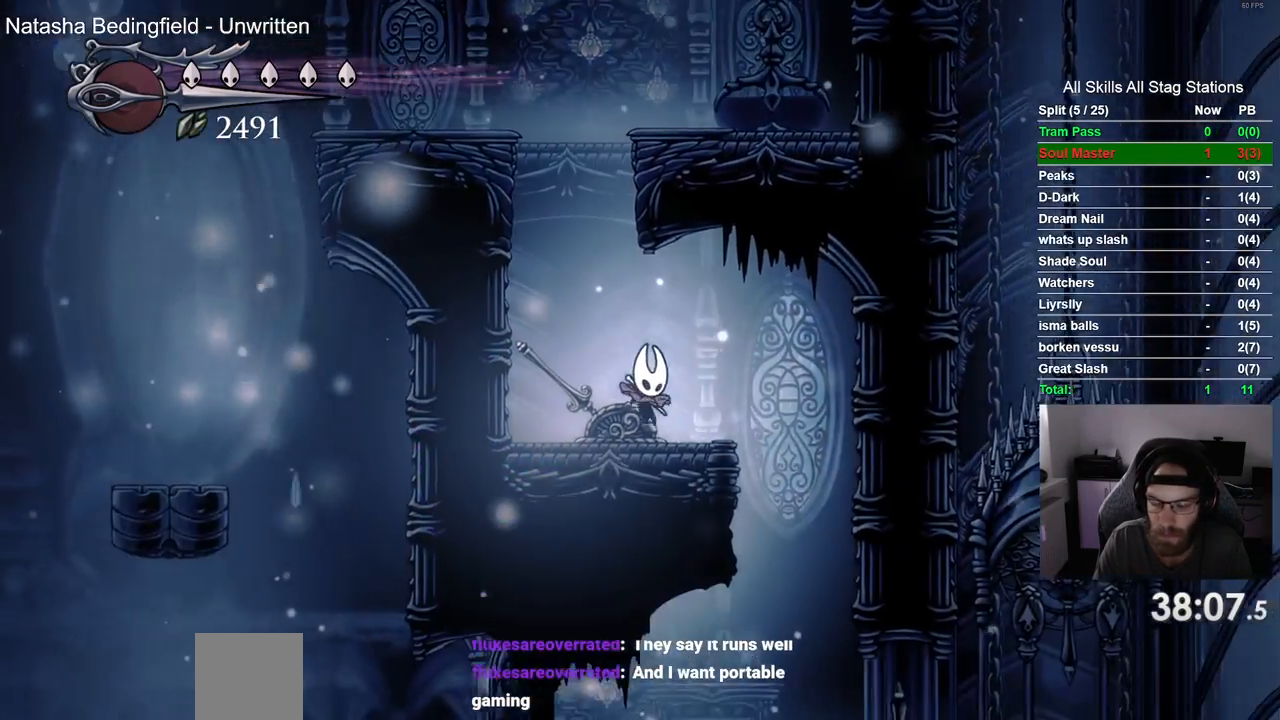
{"buttons": [], "left_stick": "center", "right_stick": "center", "events": [[333, "DPAD_RIGHT", "up"]]}
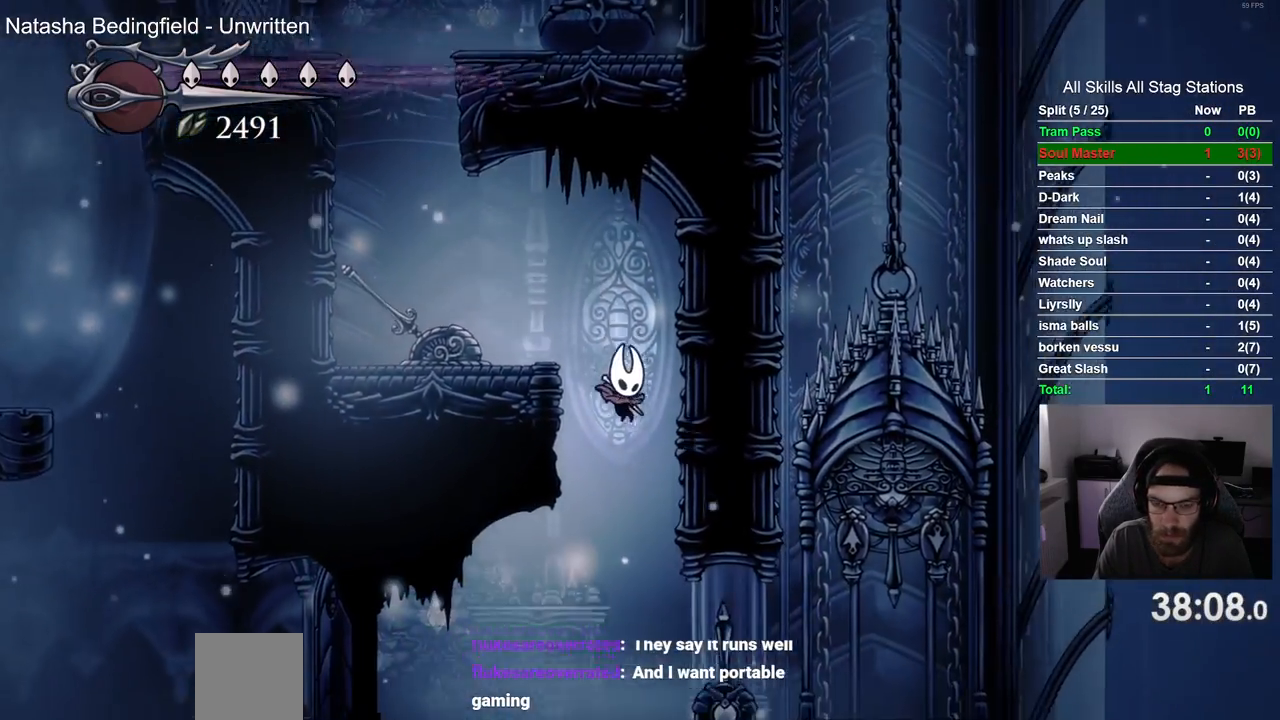
{"buttons": ["R2", "DPAD_RIGHT"], "left_stick": "center", "right_stick": "center", "events": [[50, "DPAD_RIGHT", "down"], [333, "R2", "down"]]}
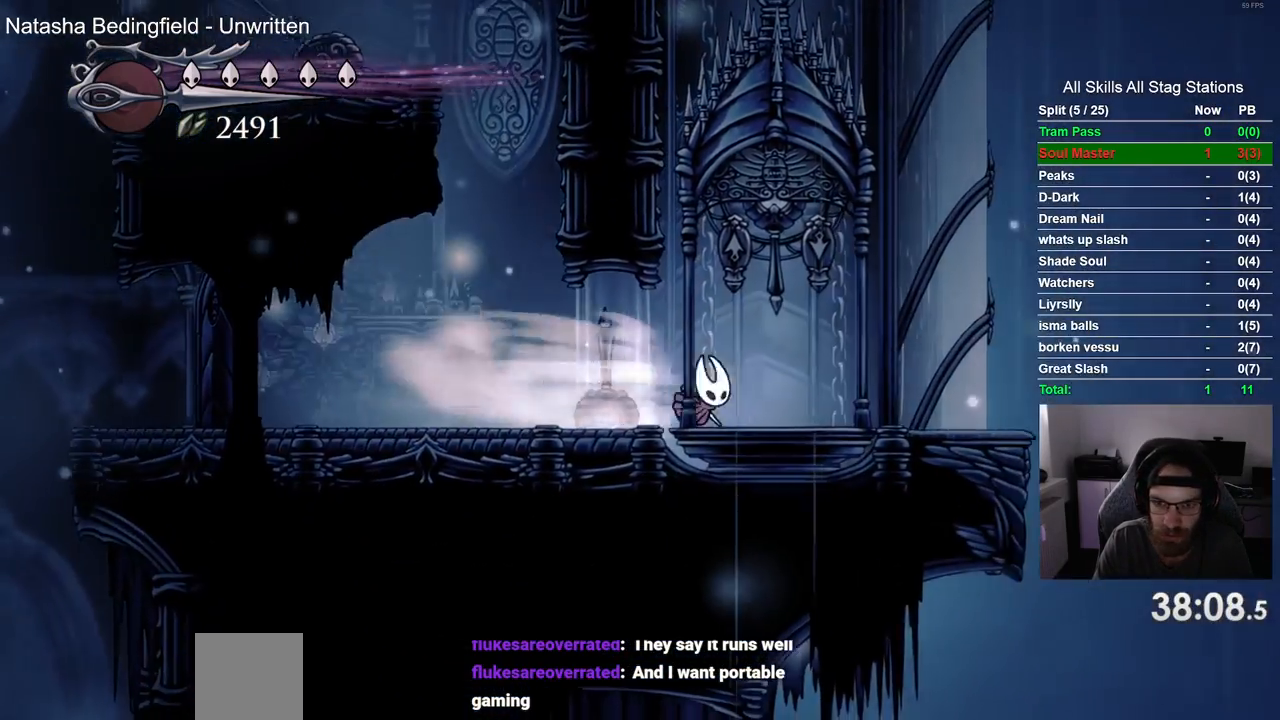
{"buttons": ["CROSS", "DPAD_RIGHT"], "left_stick": "center", "right_stick": "center", "events": [[67, "R2", "up"], [350, "CROSS", "down"]]}
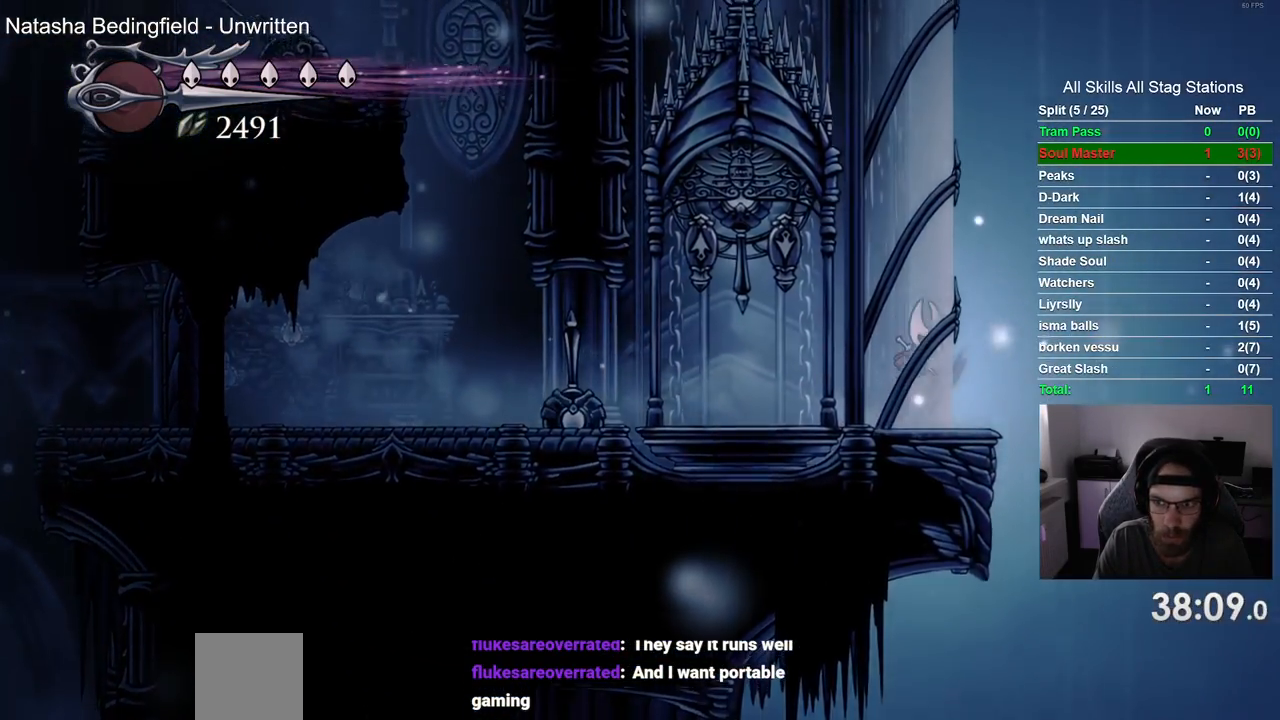
{"buttons": ["CROSS", "DPAD_RIGHT"], "left_stick": "center", "right_stick": "center", "events": [[167, "CROSS", "up"], [250, "CROSS", "down"]]}
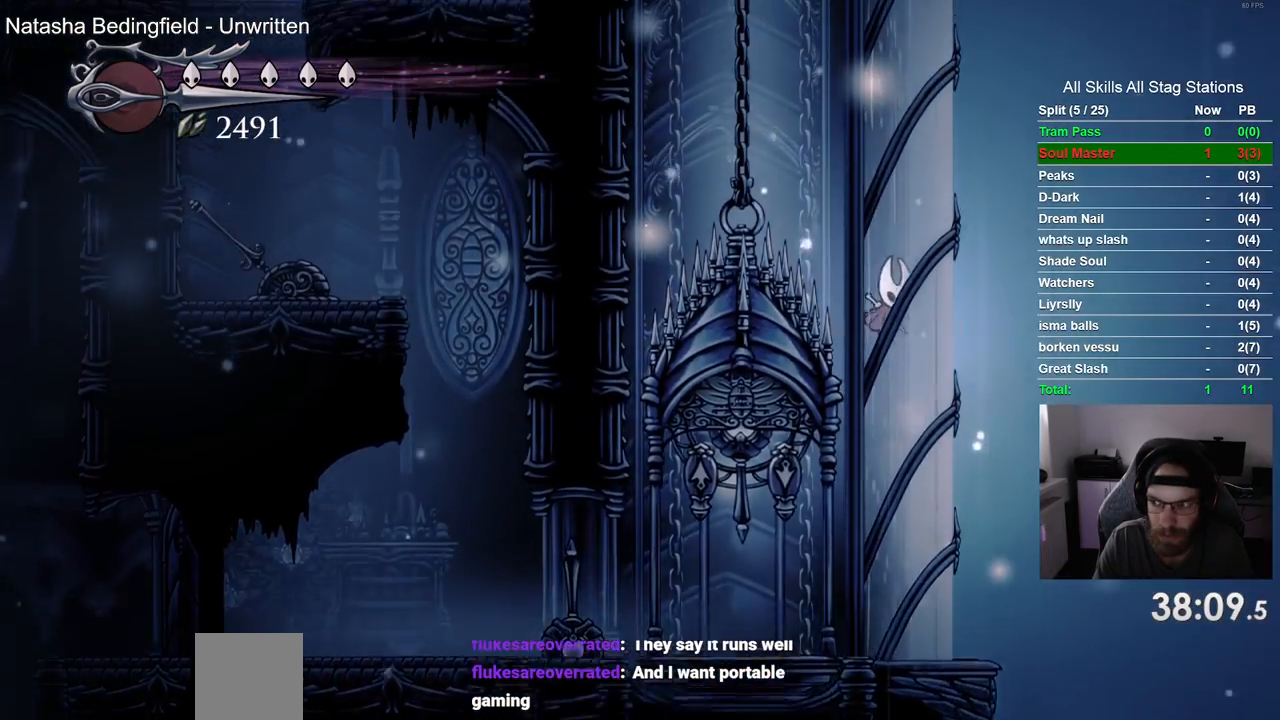
{"buttons": ["CROSS", "DPAD_RIGHT"], "left_stick": "center", "right_stick": "center", "events": [[33, "CROSS", "up"], [117, "CROSS", "down"], [367, "CROSS", "up"], [467, "CROSS", "down"]]}
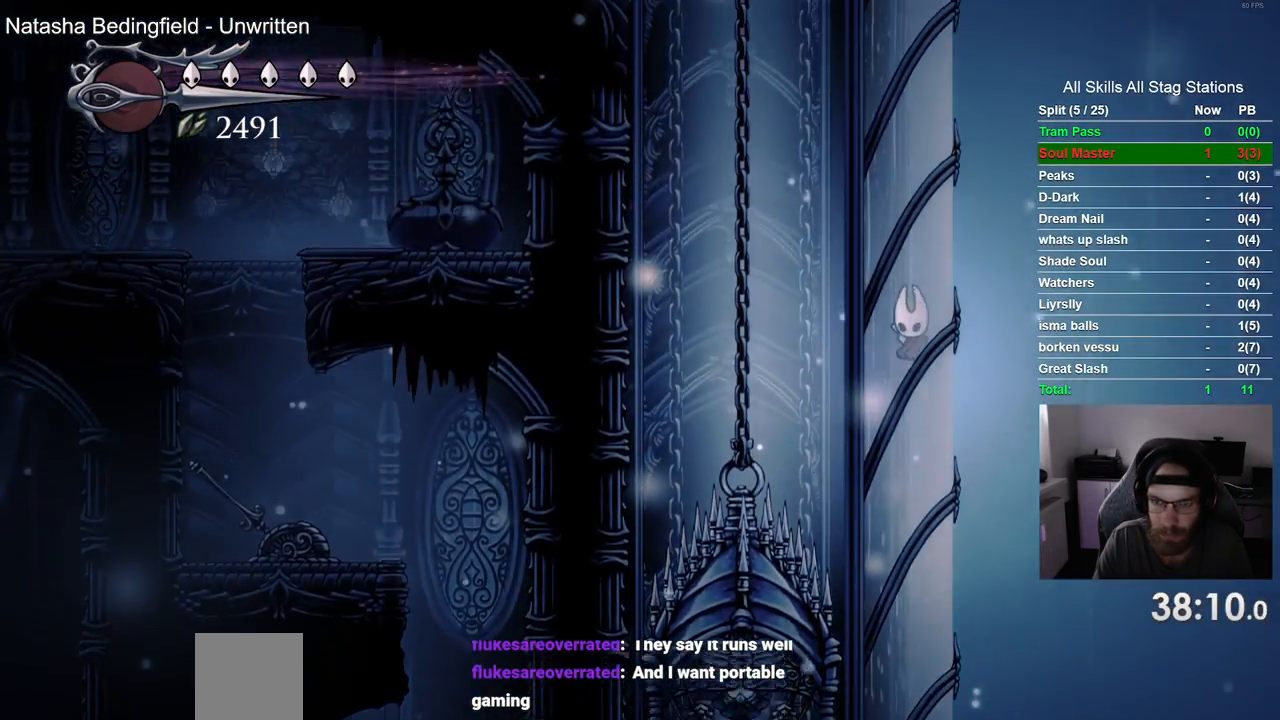
{"buttons": ["CROSS", "DPAD_RIGHT"], "left_stick": "center", "right_stick": "center", "events": [[233, "CROSS", "up"], [317, "CROSS", "down"]]}